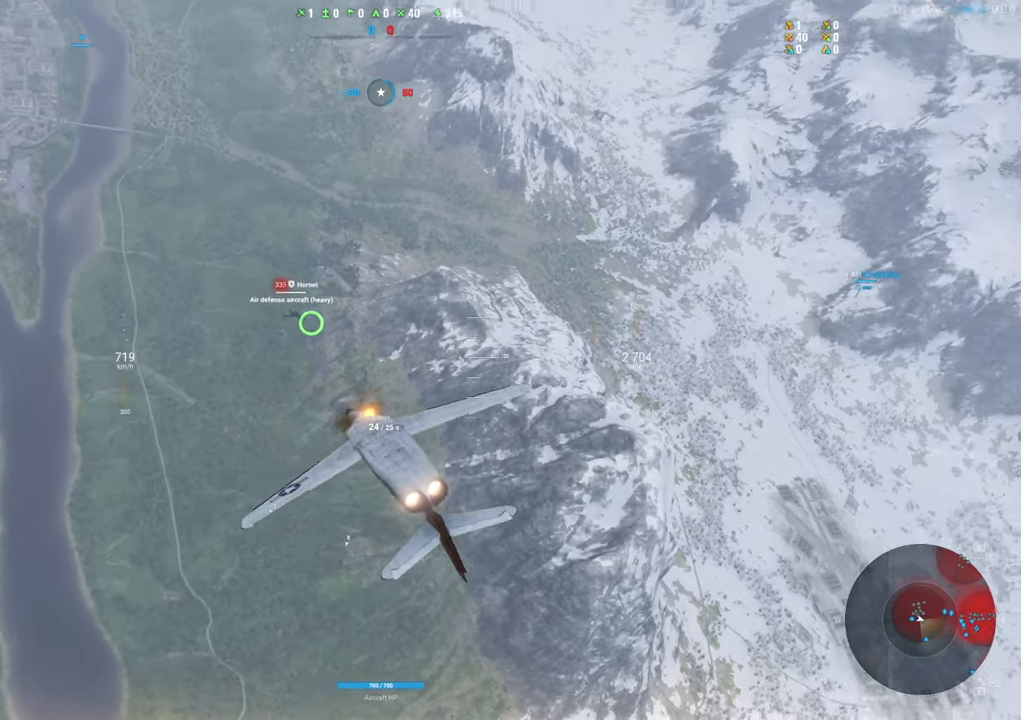
Gameplay with keyboard and mouse; each line is a JSON object with the keys and mouse buttons held at the frame after it. "events" lists presses ("down") and releases ("up") of "1", "2", "3", "4", "5", "a", "alt", "c", "caps_lock", "ctrl", "d", "e", "f", "g", "q", "r", "s", "shift", "space", "t", "tab", "v", "w", "x", "z", "mouse_left", "mouse_wheel" and "mouse_right" between this image and that frame as [ms after this image, input, new state], when the widget could be followed in between. "mouse_left", "mouse_wheel", "mouse_right" = the "left", "wheel", "right" buttons of the "mouse" list. No other keys are recorded. "wheel" means that the mouse wheel is clicked or scrolled. "mouse_move" is the direction in which the mouse moves at that frame (one of eight, or "still"), when it could be read.
{"keys": ["a", "s"], "mouse": [], "mouse_move": "up-left", "events": [[417, "mouse_left", "up"], [417, "s", "down"]]}
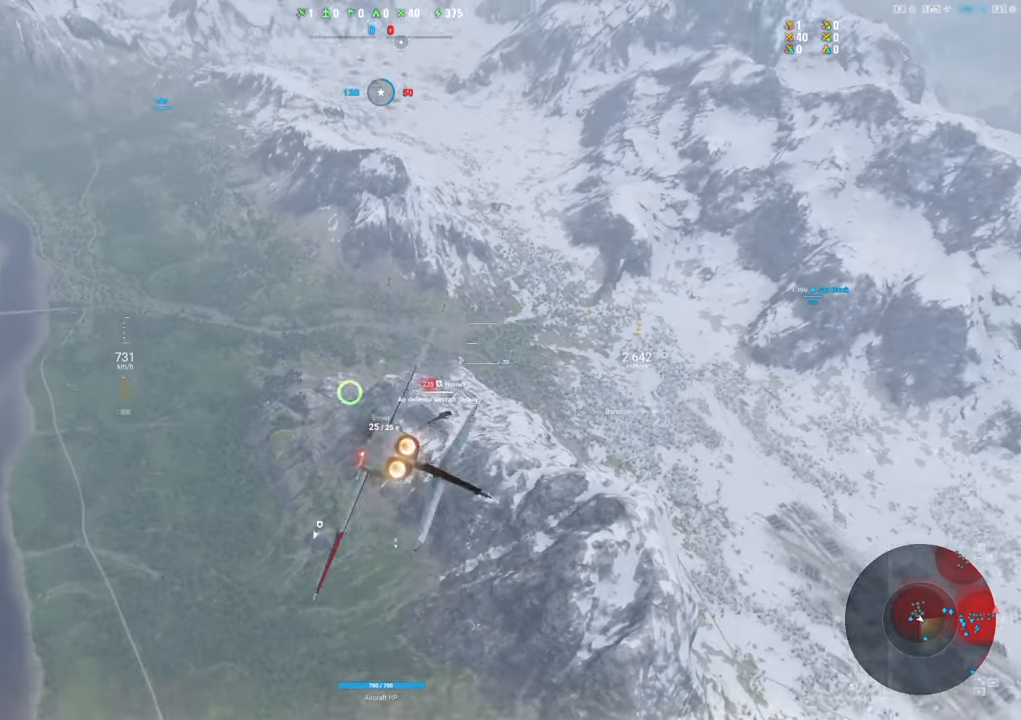
{"keys": ["a", "s", "shift"], "mouse": [], "mouse_move": "up", "events": [[483, "shift", "down"]]}
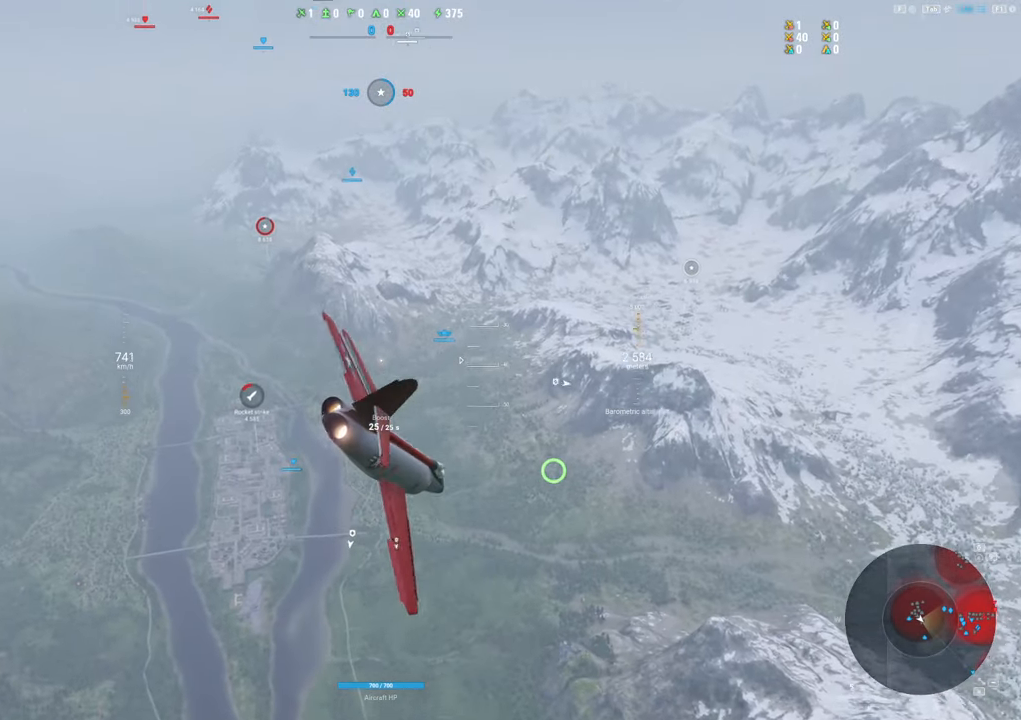
{"keys": ["s", "shift"], "mouse": [], "mouse_move": "up-left", "events": [[317, "a", "up"]]}
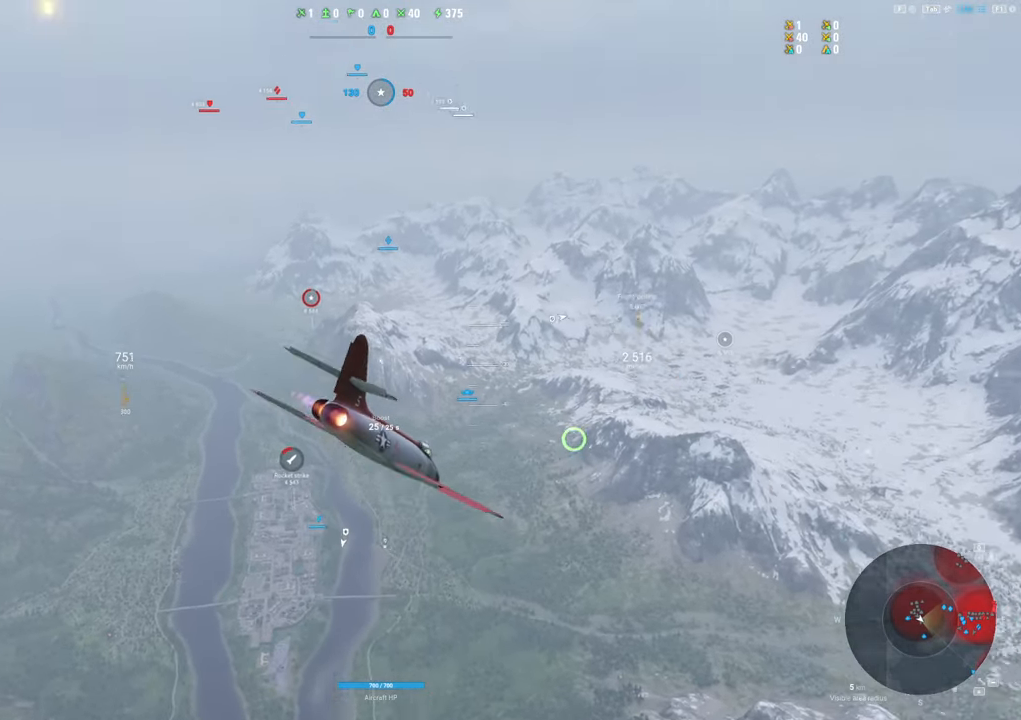
{"keys": ["shift"], "mouse": [], "mouse_move": "still", "events": [[467, "s", "up"]]}
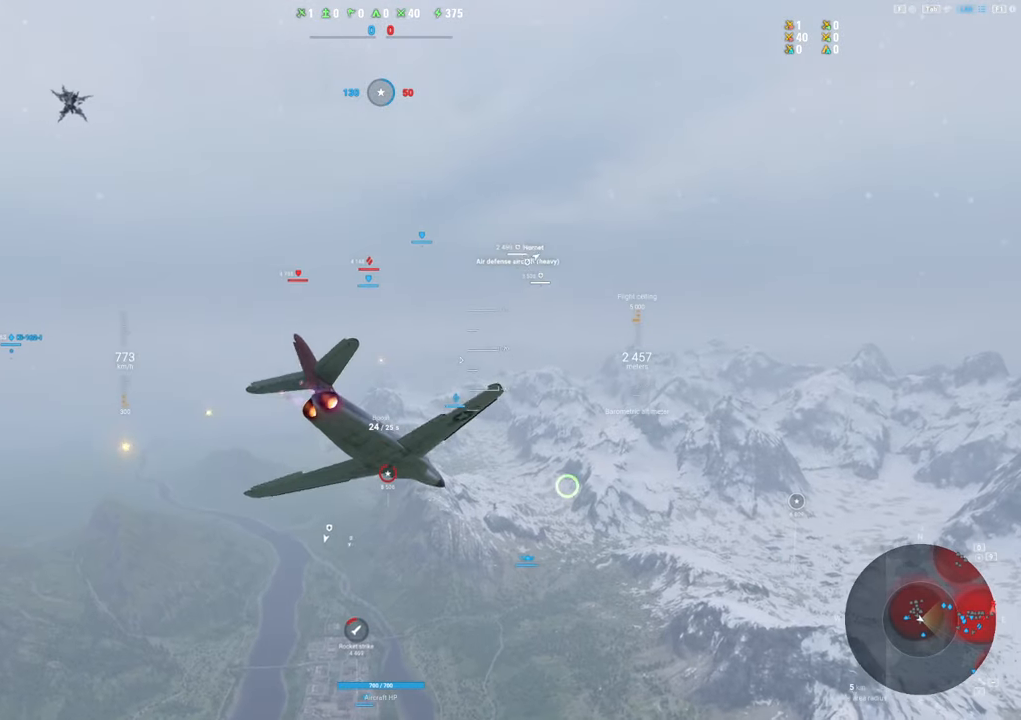
{"keys": ["shift"], "mouse": [], "mouse_move": "up-left", "events": []}
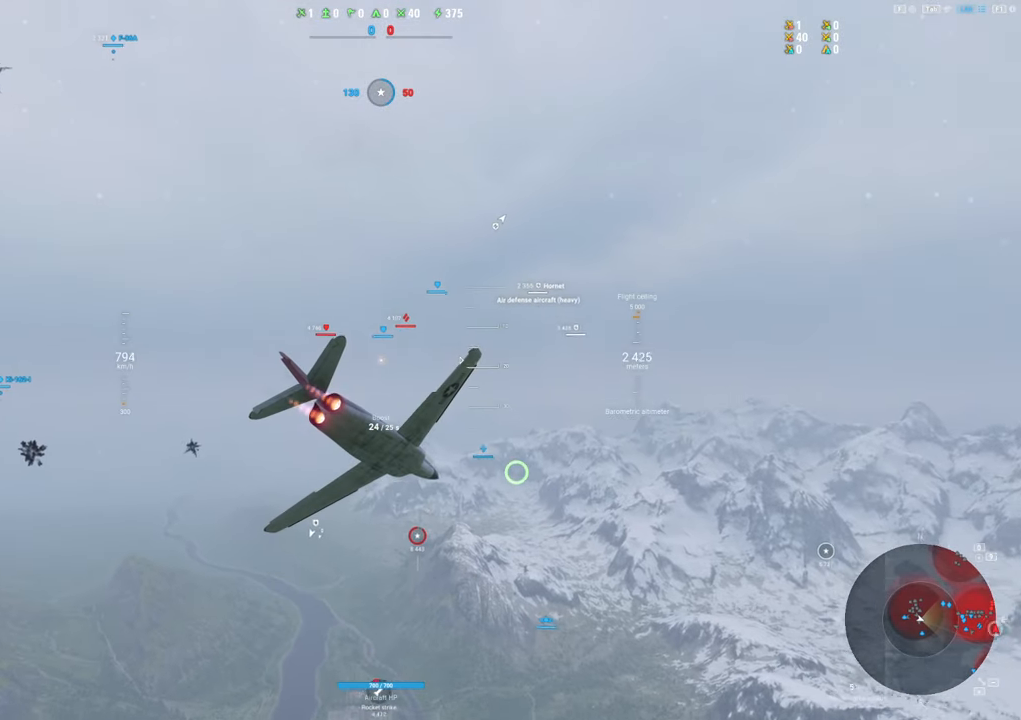
{"keys": ["shift"], "mouse": [], "mouse_move": "still", "events": []}
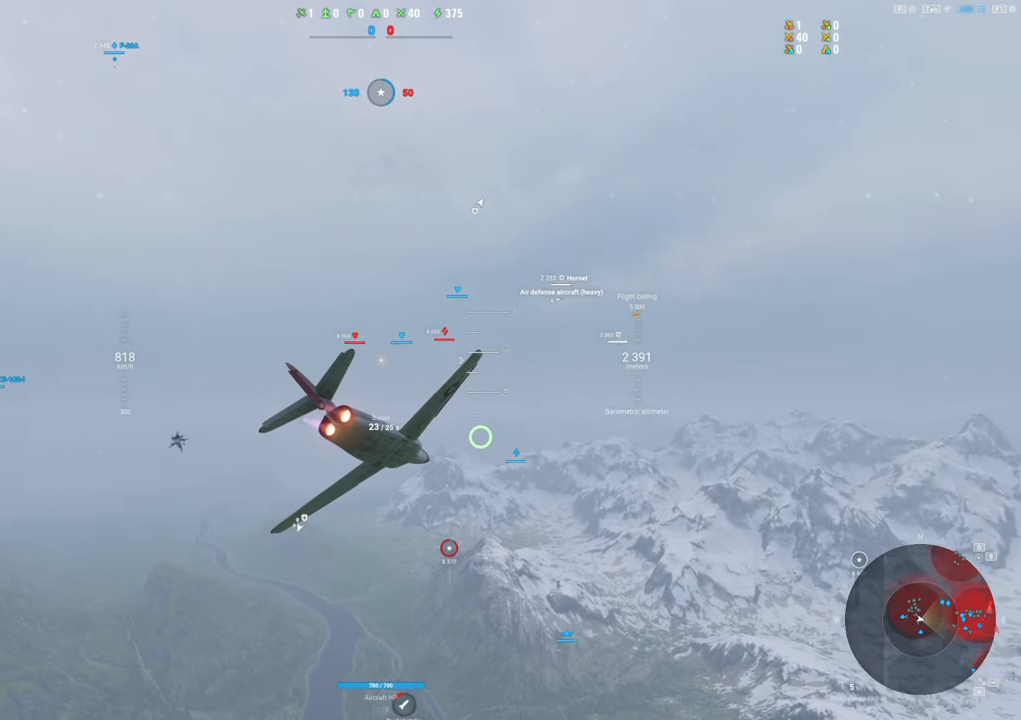
{"keys": ["shift"], "mouse": [], "mouse_move": "right", "events": []}
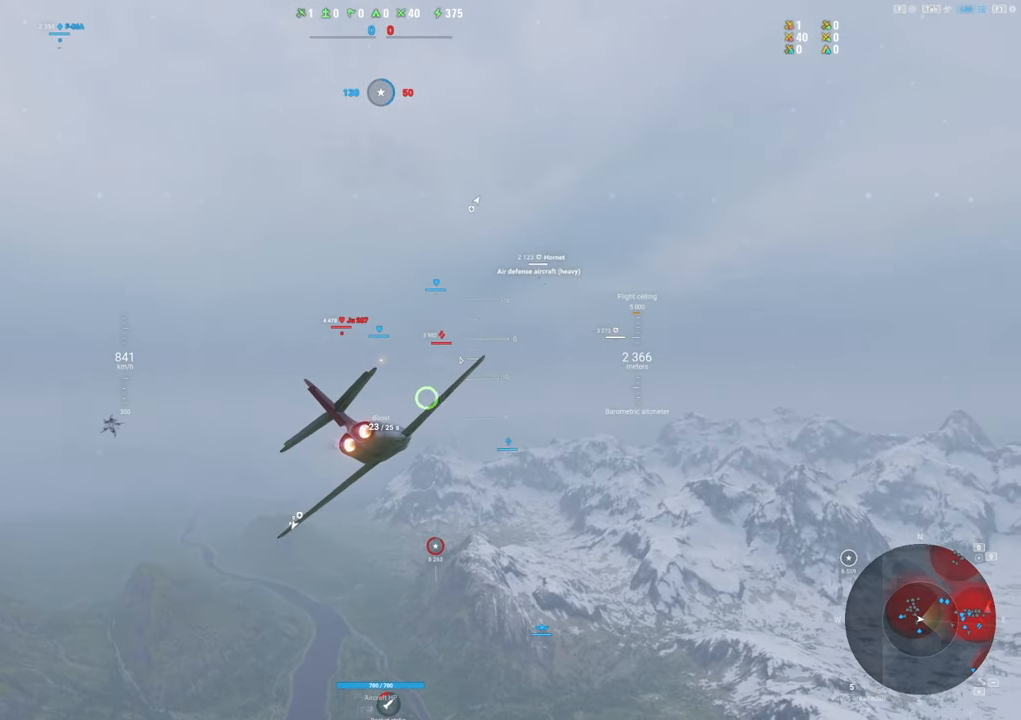
{"keys": ["d", "shift"], "mouse": [], "mouse_move": "still", "events": [[67, "d", "down"]]}
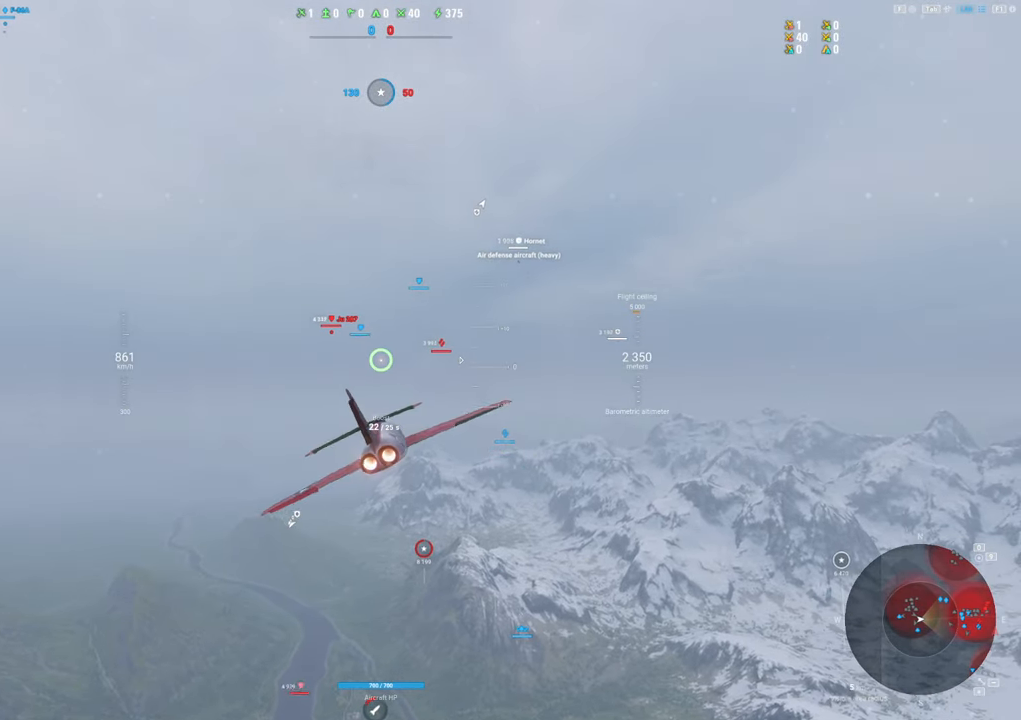
{"keys": ["shift"], "mouse": [], "mouse_move": "up-left", "events": [[83, "d", "up"]]}
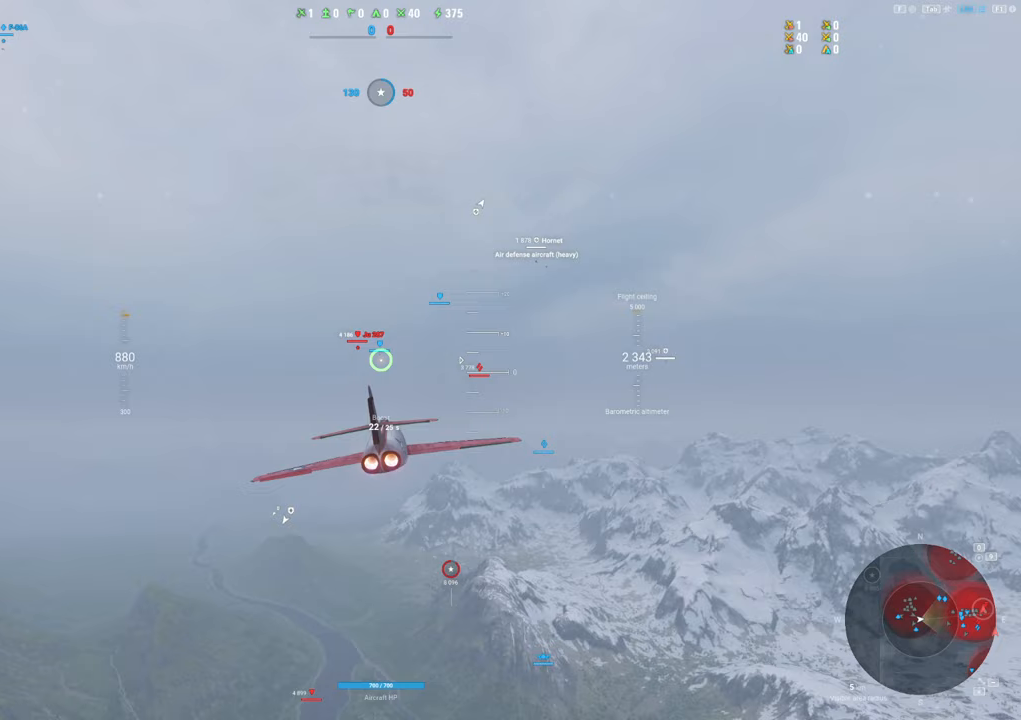
{"keys": ["shift"], "mouse": [], "mouse_move": "still", "events": []}
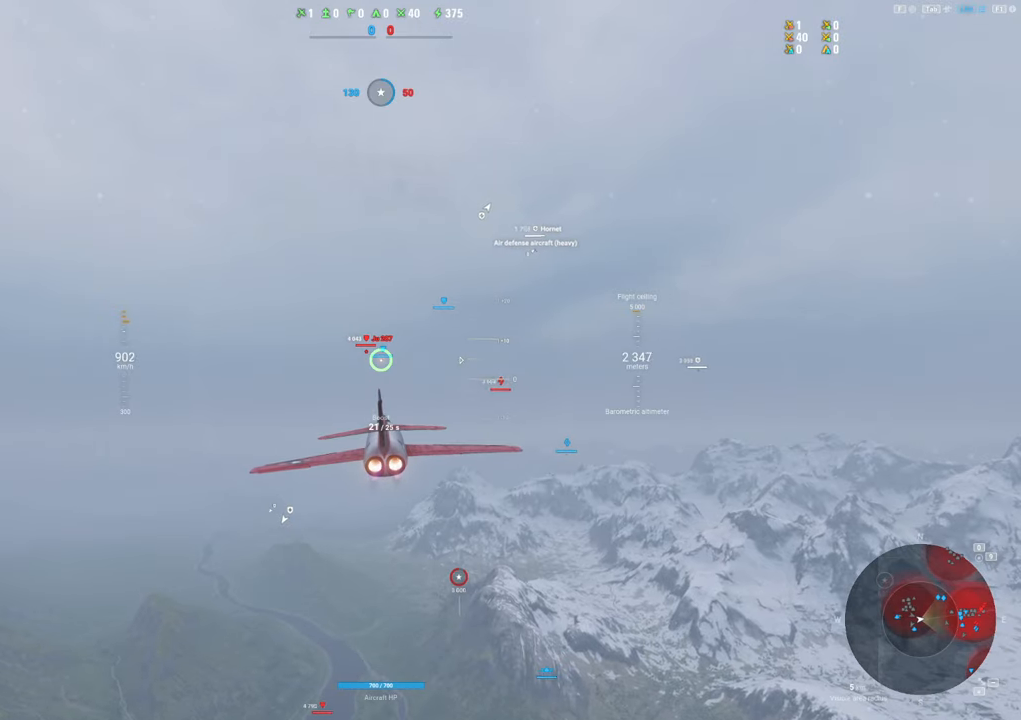
{"keys": ["shift"], "mouse": [], "mouse_move": "still", "events": []}
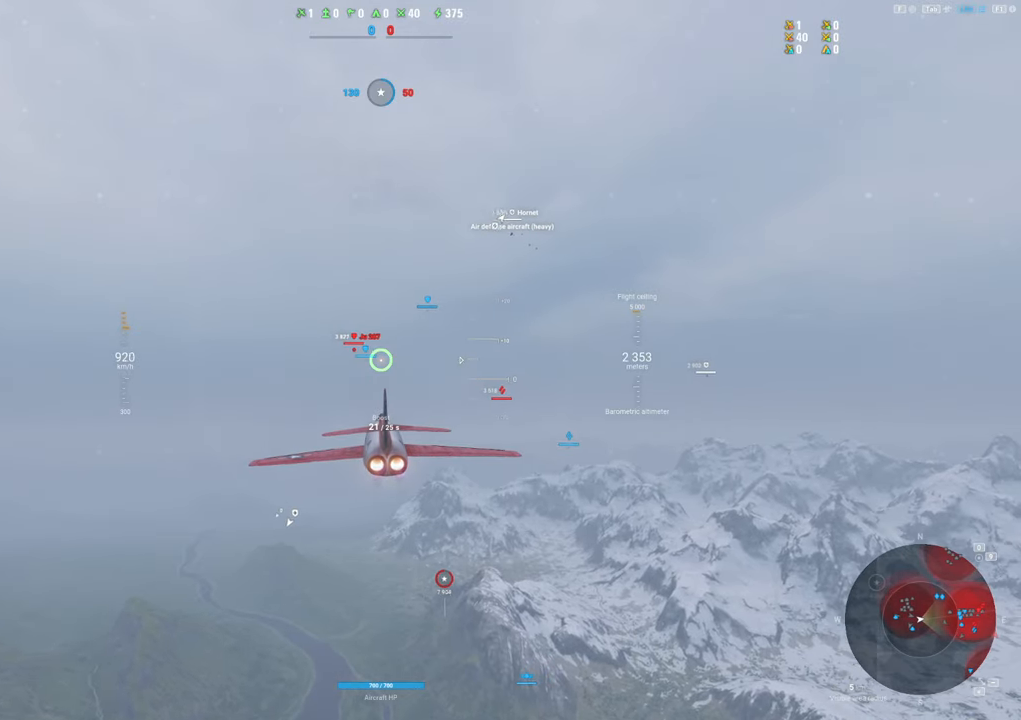
{"keys": ["shift"], "mouse": [], "mouse_move": "still", "events": []}
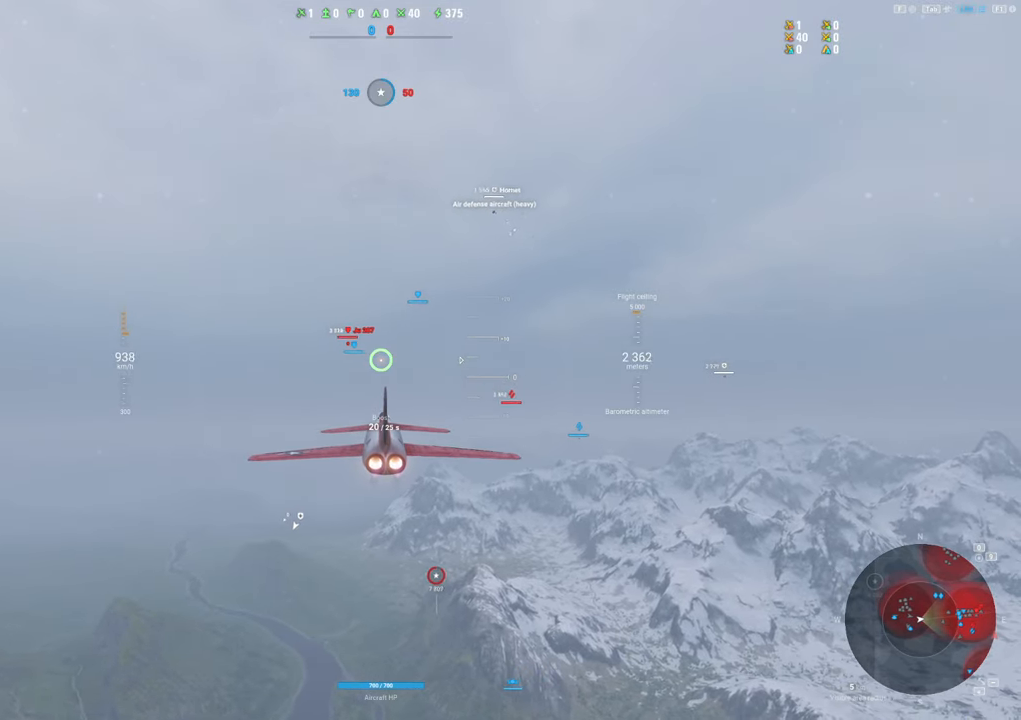
{"keys": ["shift"], "mouse": [], "mouse_move": "up-right", "events": []}
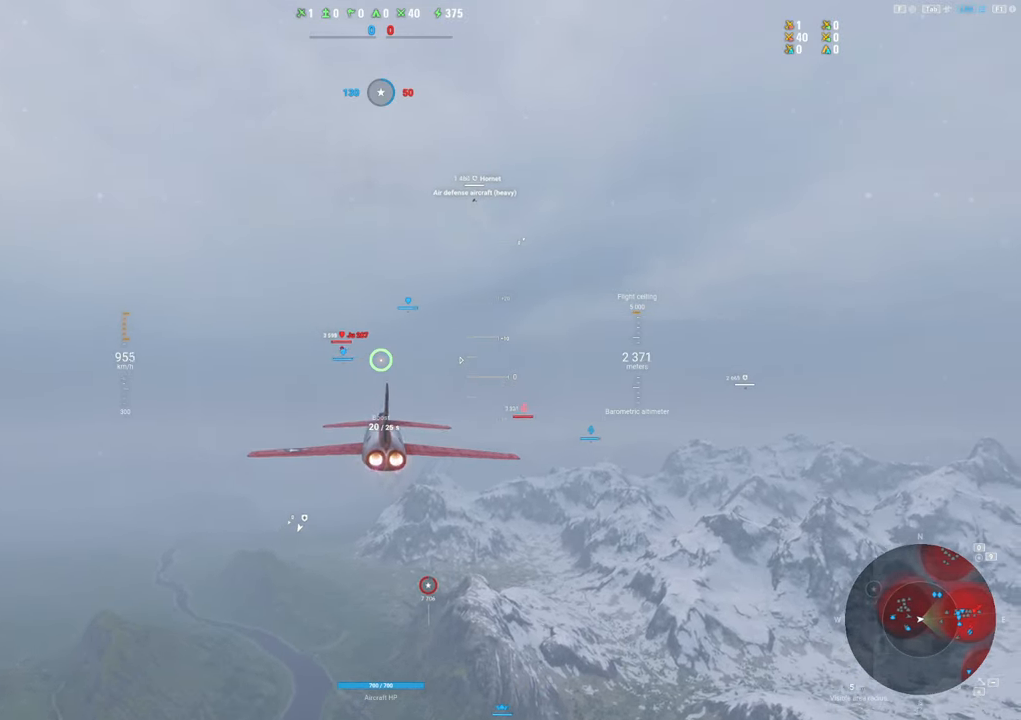
{"keys": ["s"], "mouse": [], "mouse_move": "still", "events": [[200, "shift", "up"], [433, "s", "down"]]}
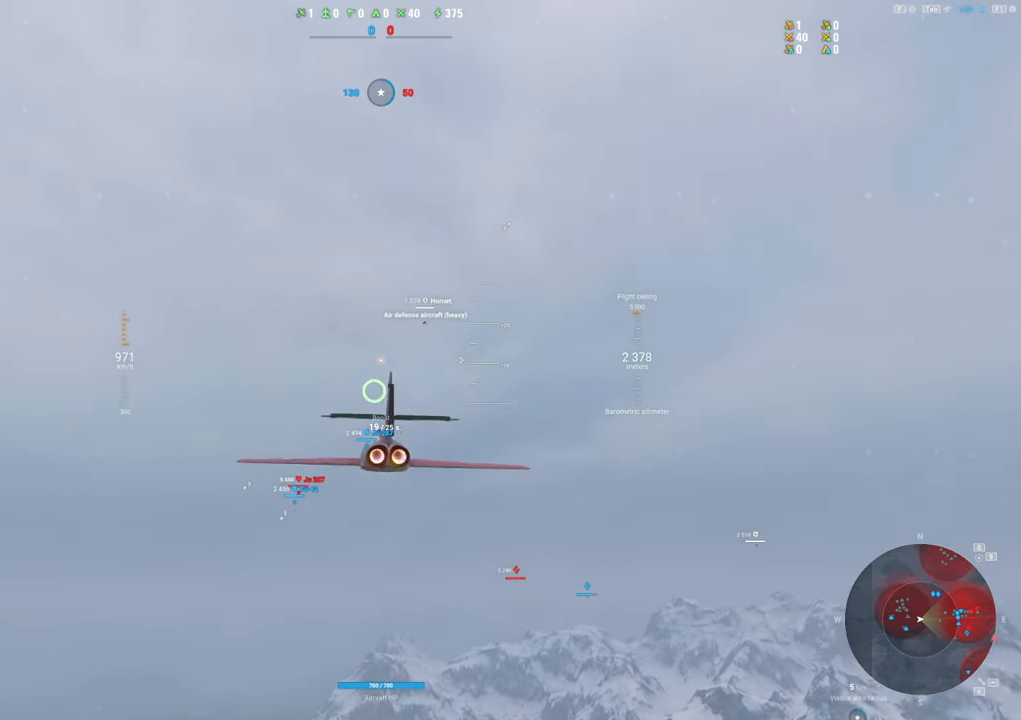
{"keys": [], "mouse": [], "mouse_move": "left", "events": [[267, "s", "up"]]}
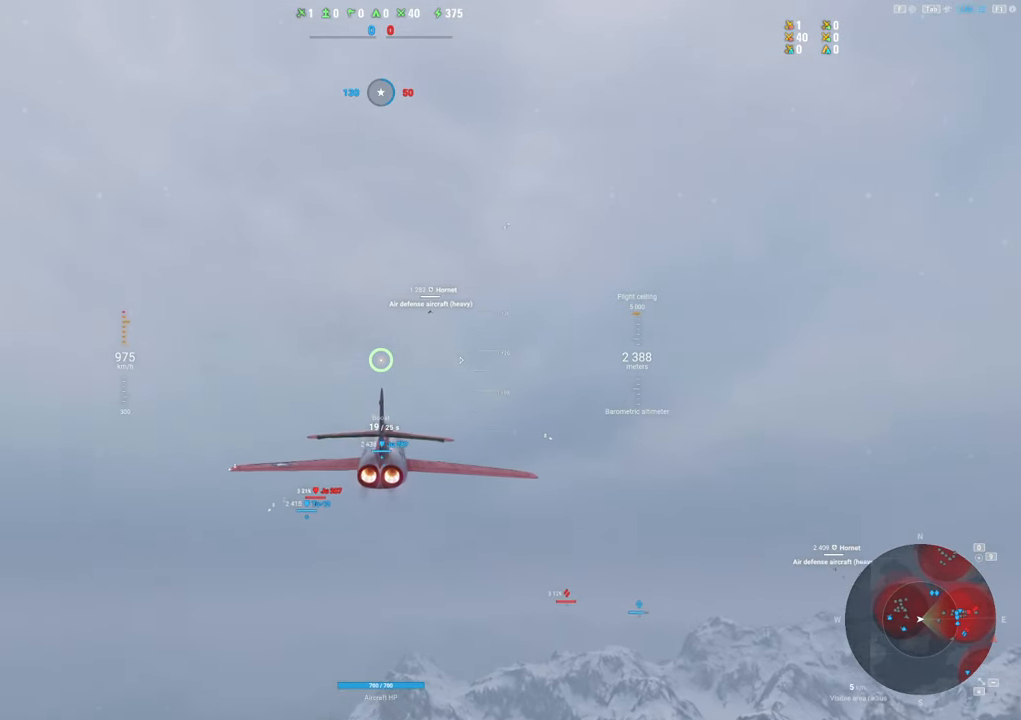
{"keys": ["shift"], "mouse": [], "mouse_move": "still", "events": [[50, "shift", "down"]]}
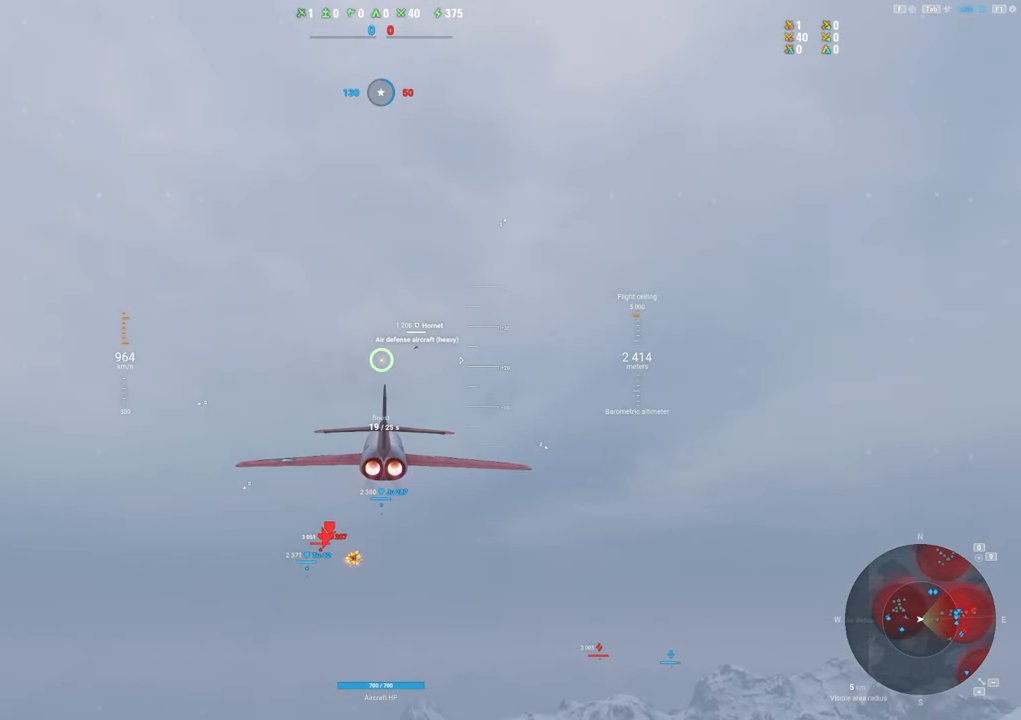
{"keys": ["shift"], "mouse": [], "mouse_move": "still", "events": []}
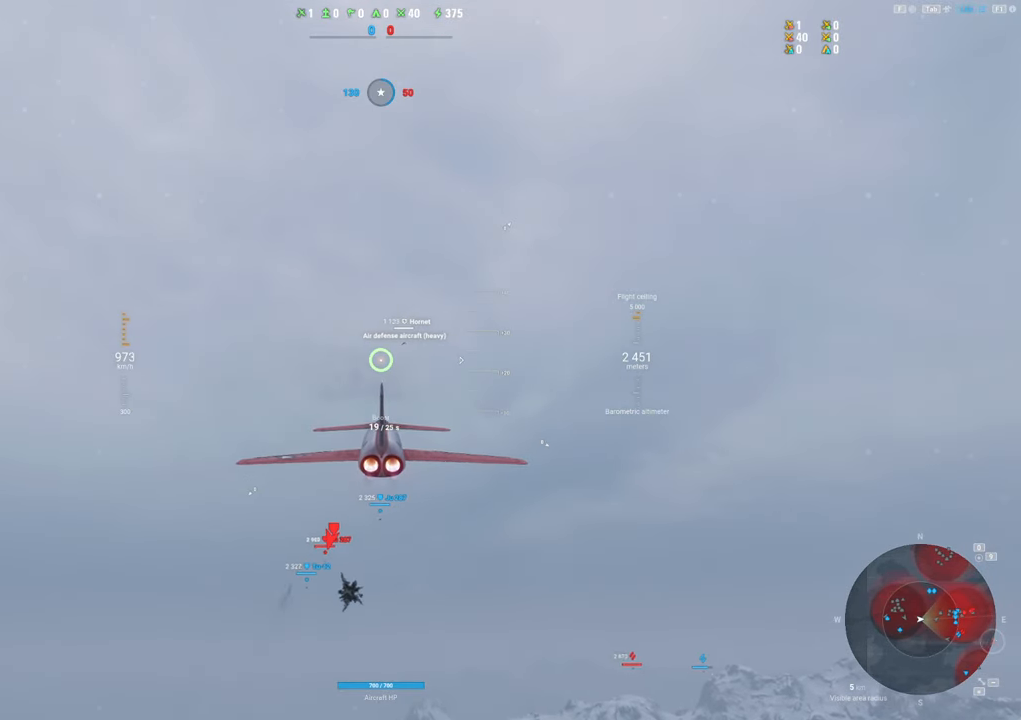
{"keys": ["shift"], "mouse": [], "mouse_move": "still", "events": []}
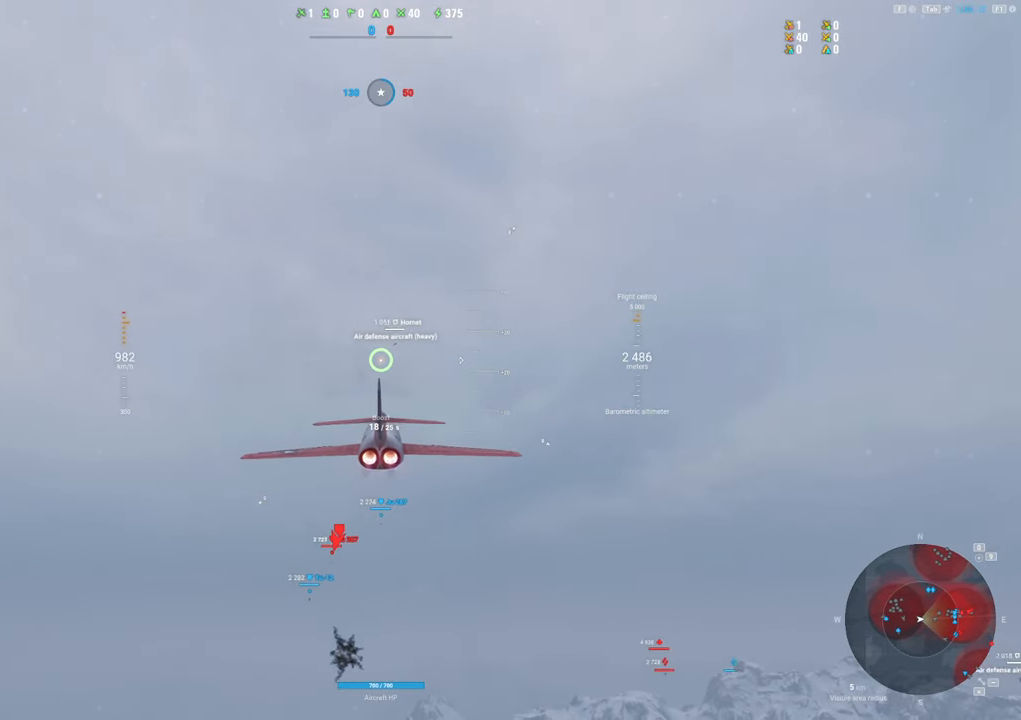
{"keys": ["shift"], "mouse": [], "mouse_move": "still", "events": []}
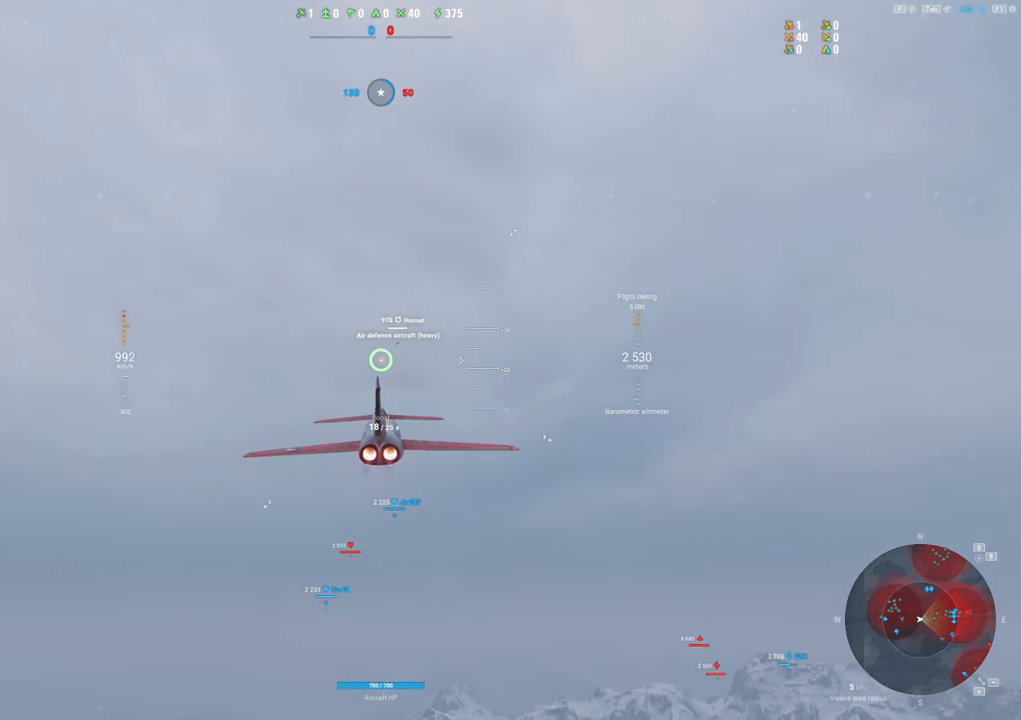
{"keys": ["shift"], "mouse": [], "mouse_move": "still", "events": []}
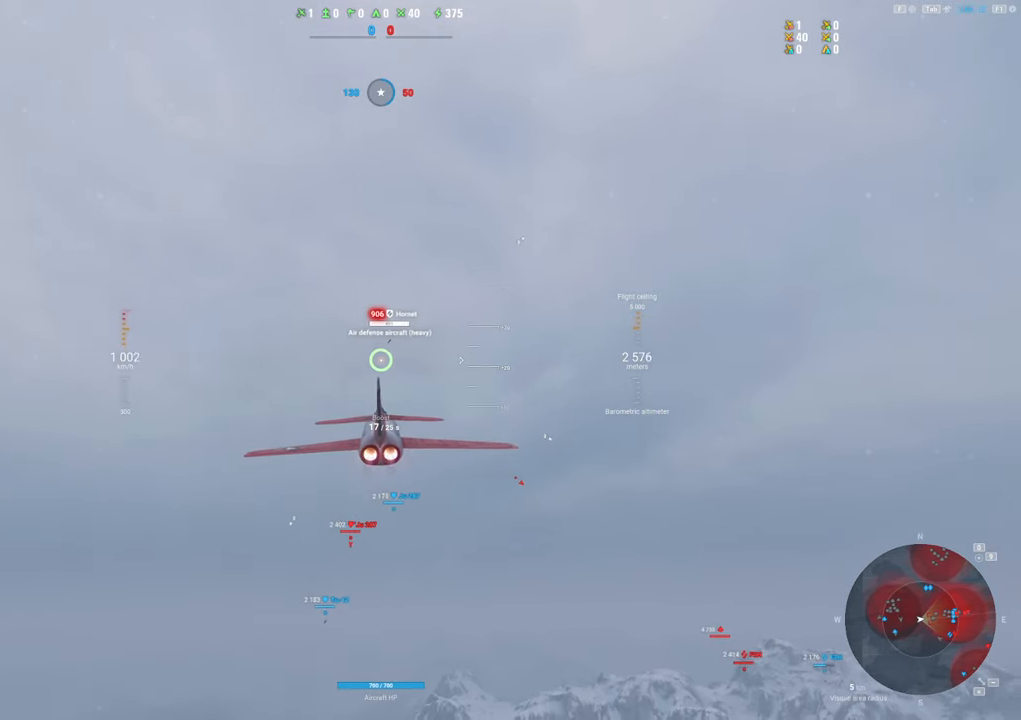
{"keys": ["a"], "mouse": ["left"], "mouse_move": "still", "events": [[83, "shift", "up"], [133, "mouse_left", "down"], [467, "a", "down"]]}
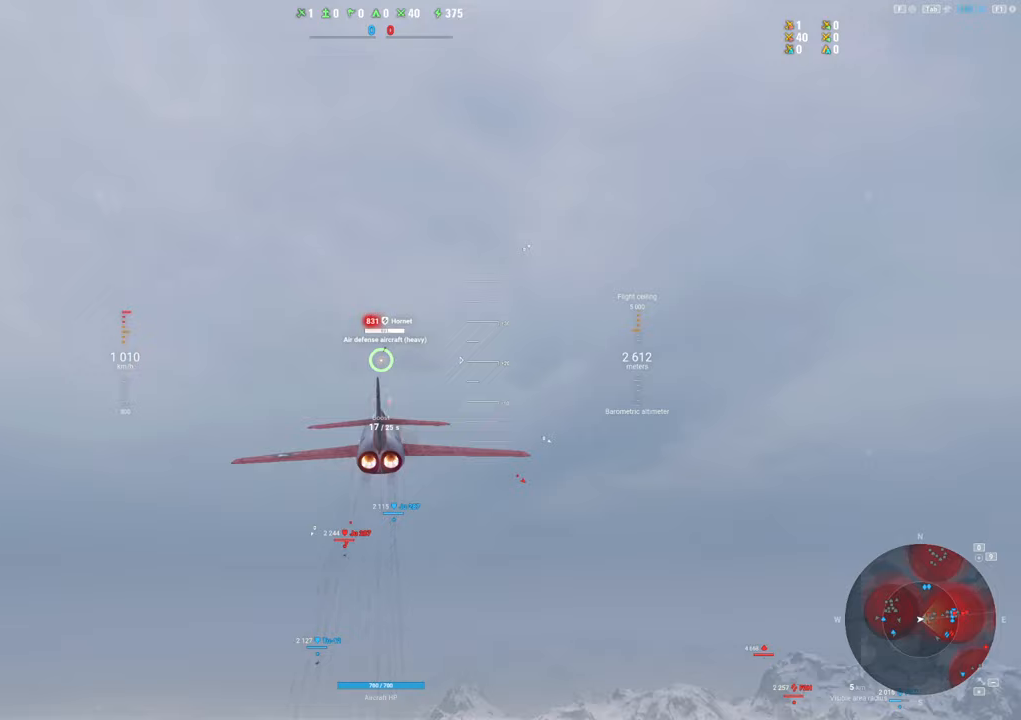
{"keys": [], "mouse": ["left"], "mouse_move": "still", "events": [[100, "a", "up"]]}
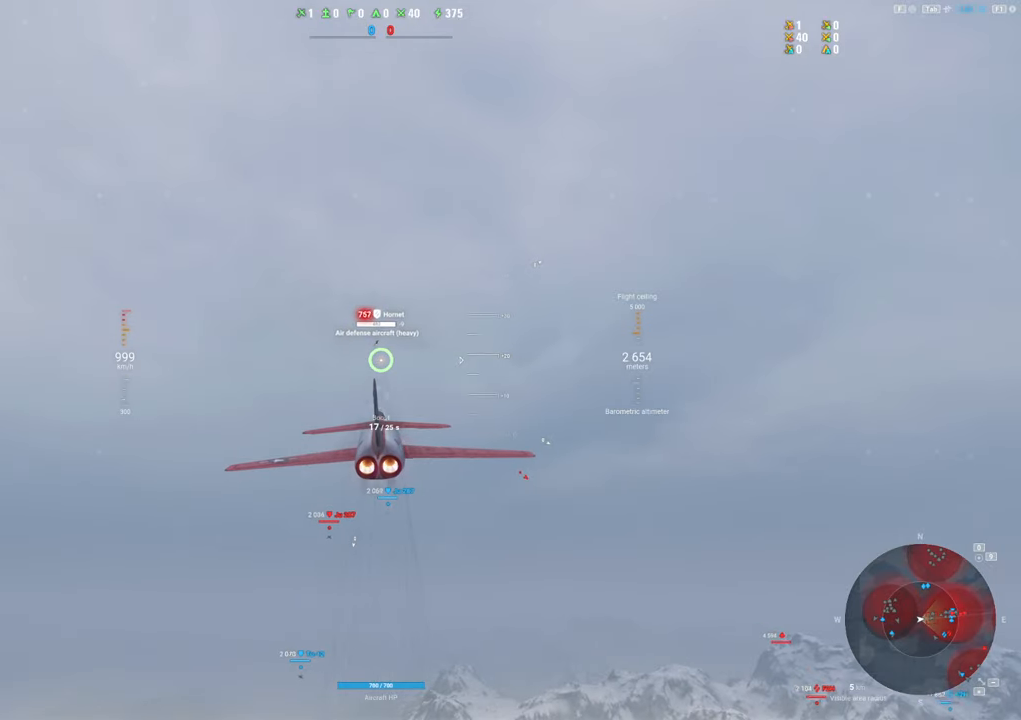
{"keys": ["d"], "mouse": ["left"], "mouse_move": "still", "events": [[67, "mouse_left", "up"], [250, "mouse_left", "down"], [350, "d", "down"]]}
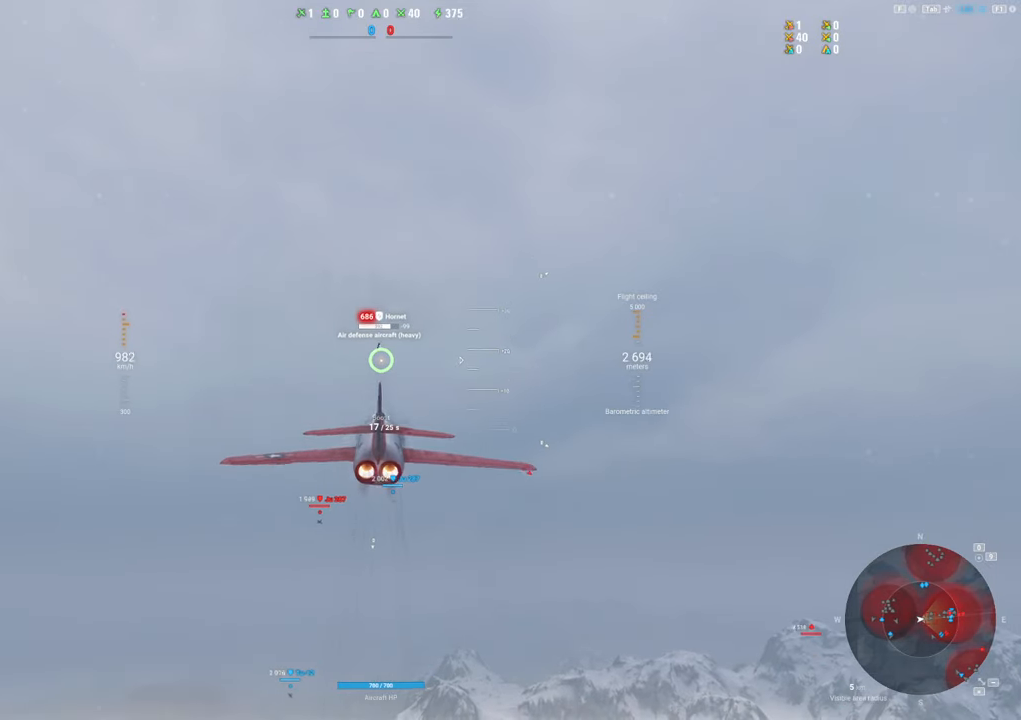
{"keys": [], "mouse": ["left"], "mouse_move": "still", "events": [[367, "d", "up"]]}
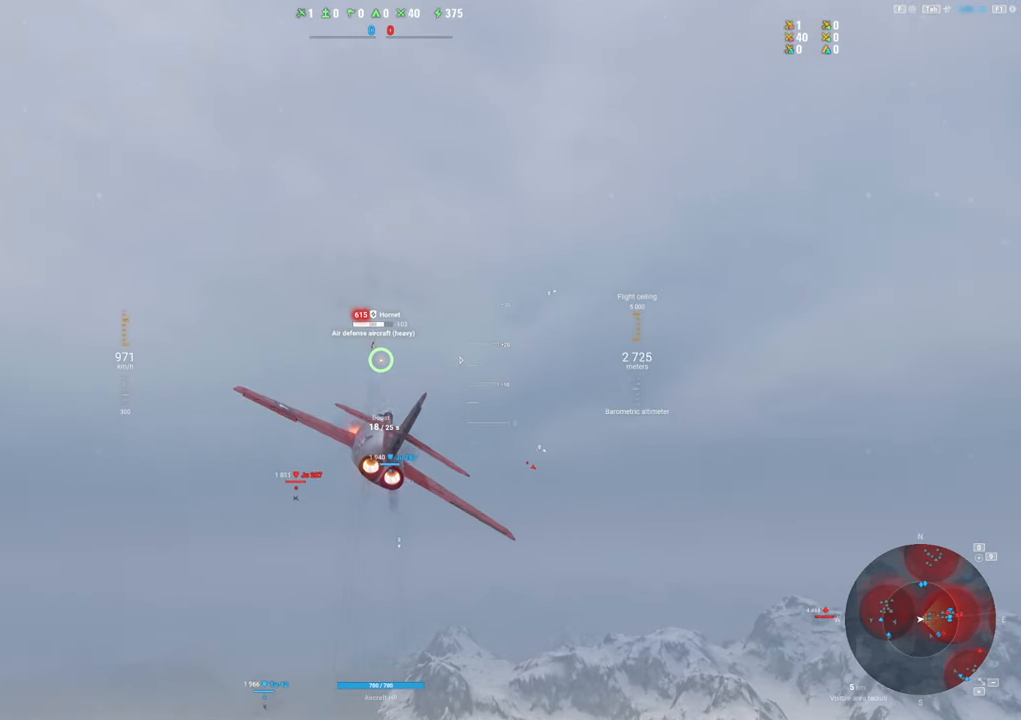
{"keys": [], "mouse": ["left"], "mouse_move": "still", "events": [[233, "d", "down"], [383, "d", "up"]]}
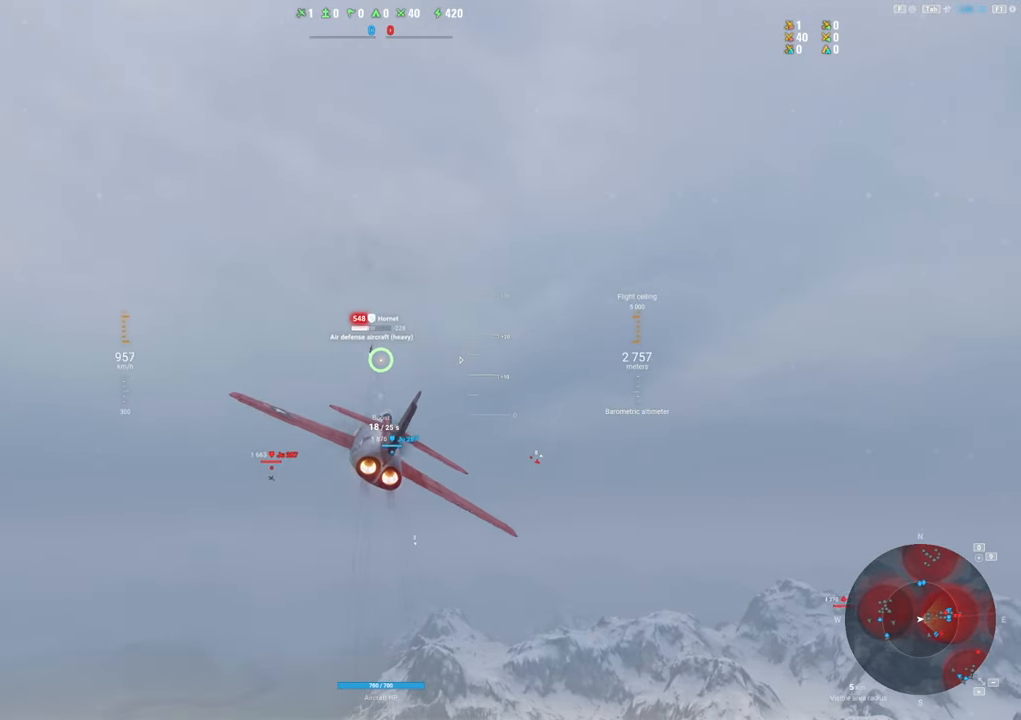
{"keys": [], "mouse": ["left"], "mouse_move": "still", "events": []}
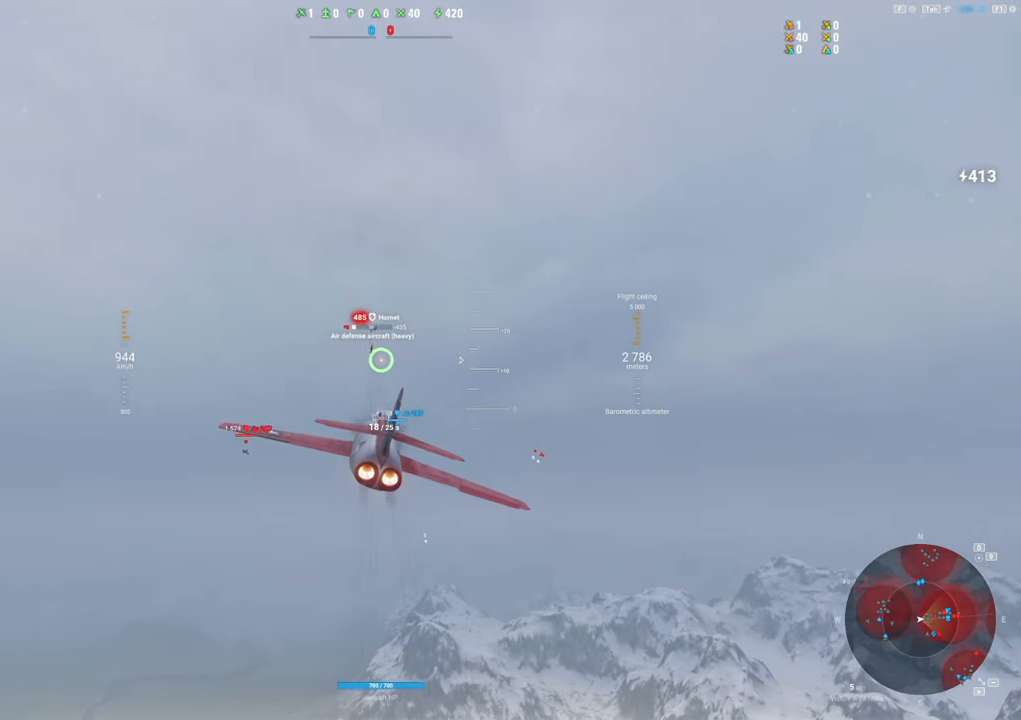
{"keys": ["a"], "mouse": ["left"], "mouse_move": "down", "events": [[33, "a", "down"]]}
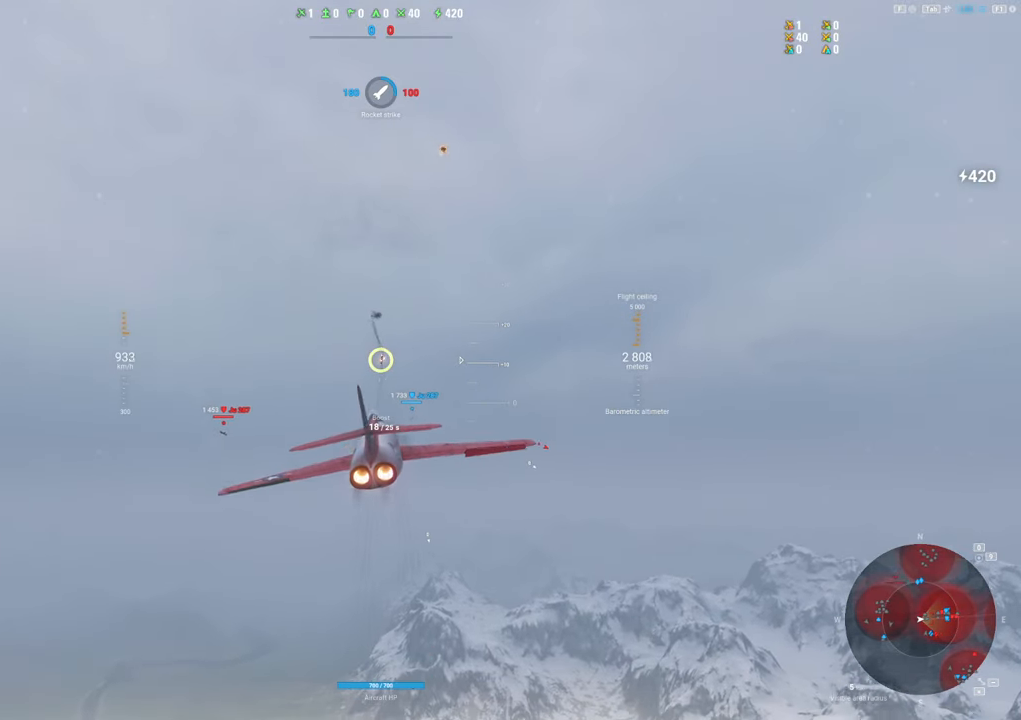
{"keys": [], "mouse": [], "mouse_move": "left", "events": [[233, "mouse_left", "up"], [467, "a", "up"]]}
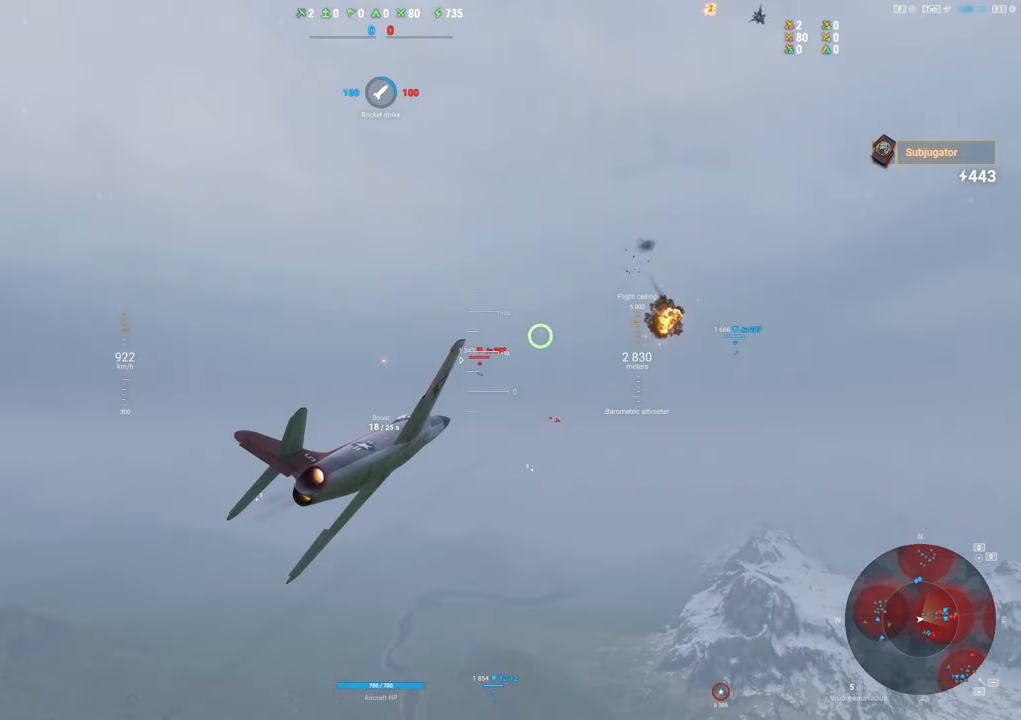
{"keys": [], "mouse": [], "mouse_move": "still", "events": [[67, "s", "down"], [250, "s", "up"]]}
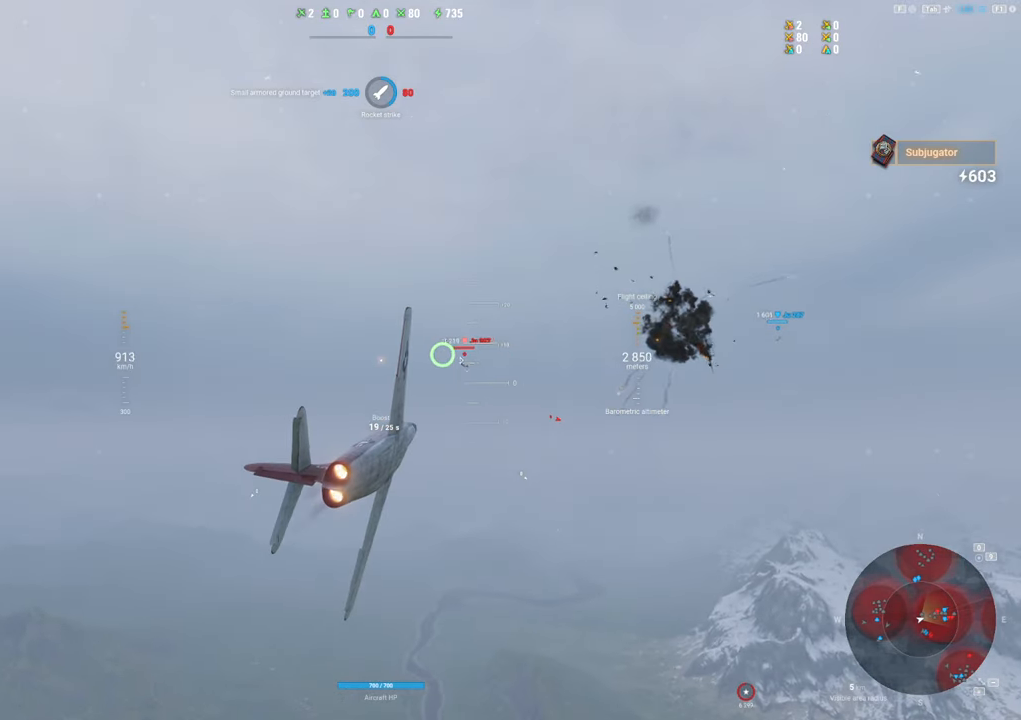
{"keys": ["shift"], "mouse": [], "mouse_move": "still", "events": [[167, "d", "down"], [367, "shift", "down"], [467, "d", "up"]]}